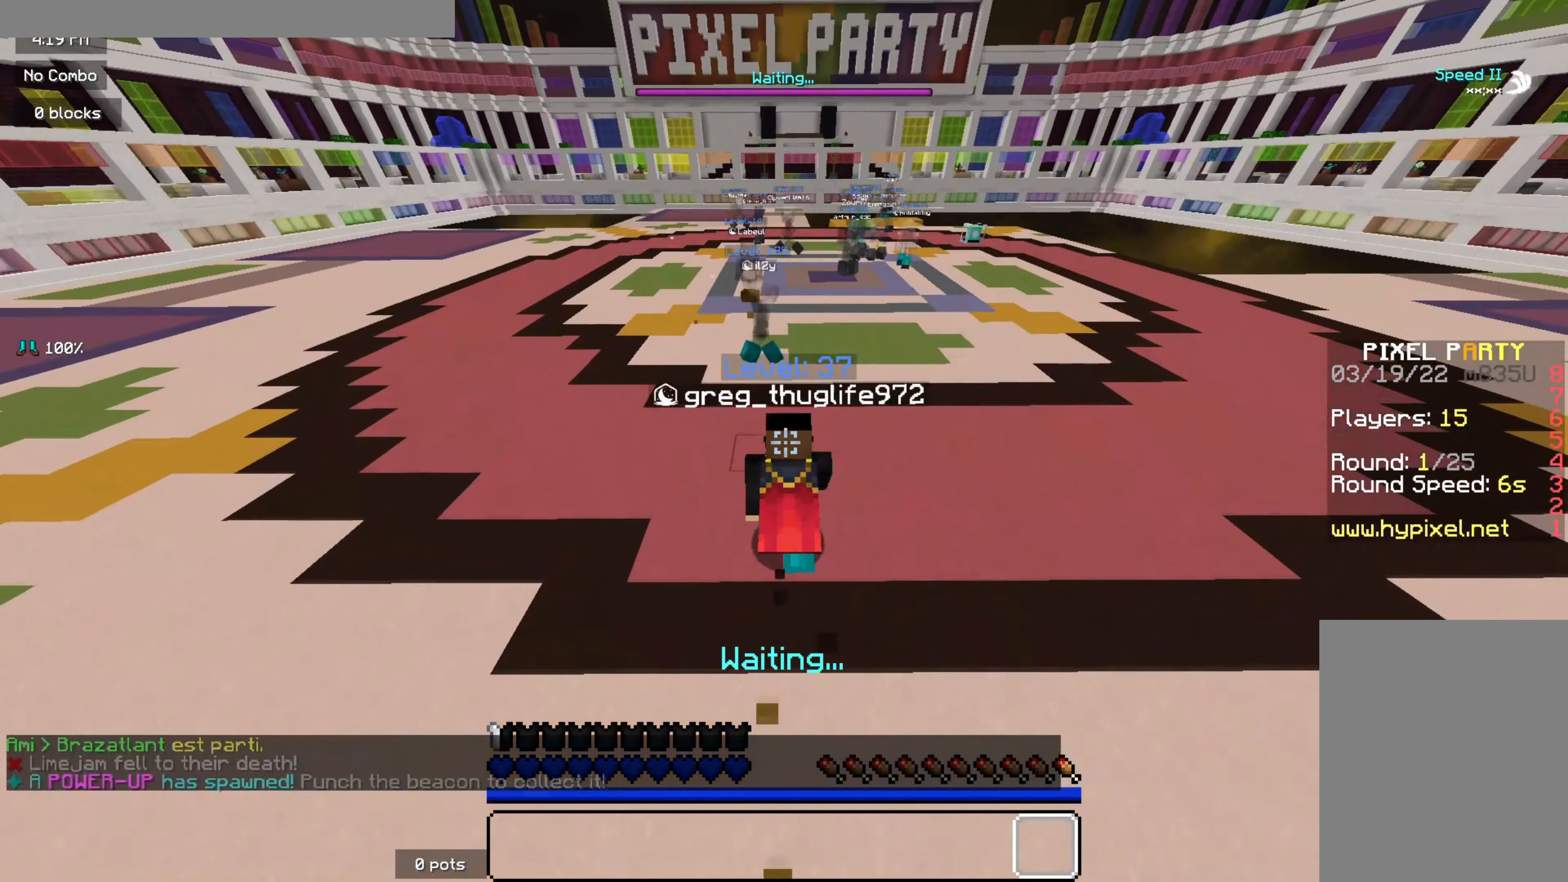
Gameplay with keyboard and mouse; each line is a JSON object with the keys and mouse buttons held at the frame after it. "events" lists presses ("down") and releases ("up") of "d", "q", "s", "z", "mouse_left" and "mouse_right" between this image and that frame as [ms after this image, input, new state], when the widget could be followed in between. "mouse_left", "mouse_right" = the "left", "right" buttons of the "mouse" list. No other keys are recorded. Fast repeated clicks can show as one long hold. Mouse movement is not recorded.
{"keys": ["z"], "mouse": [], "events": []}
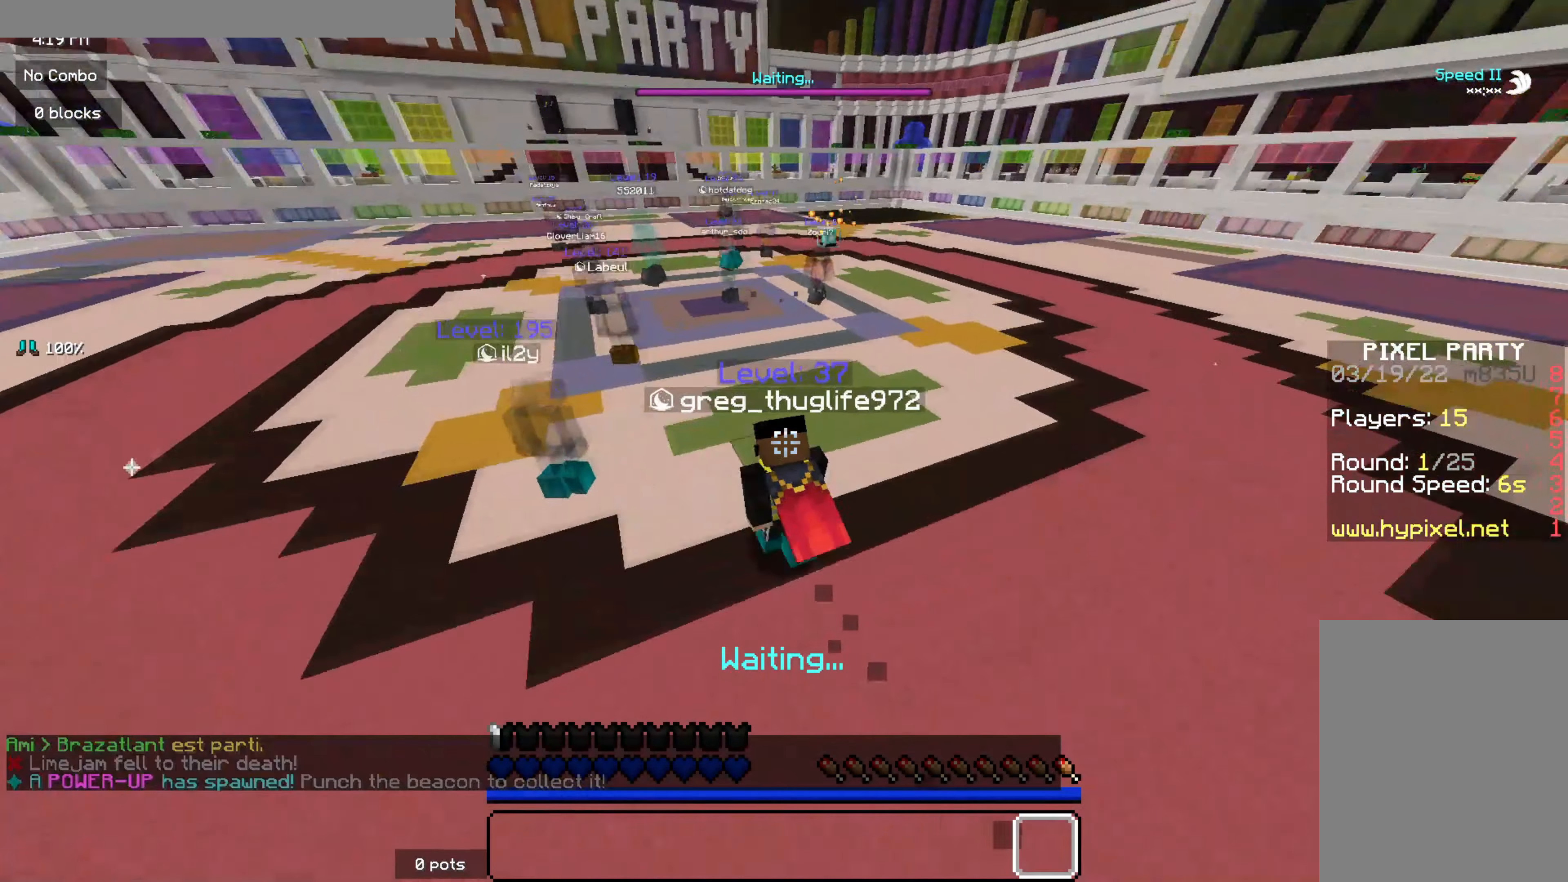
{"keys": ["z"], "mouse": [], "events": []}
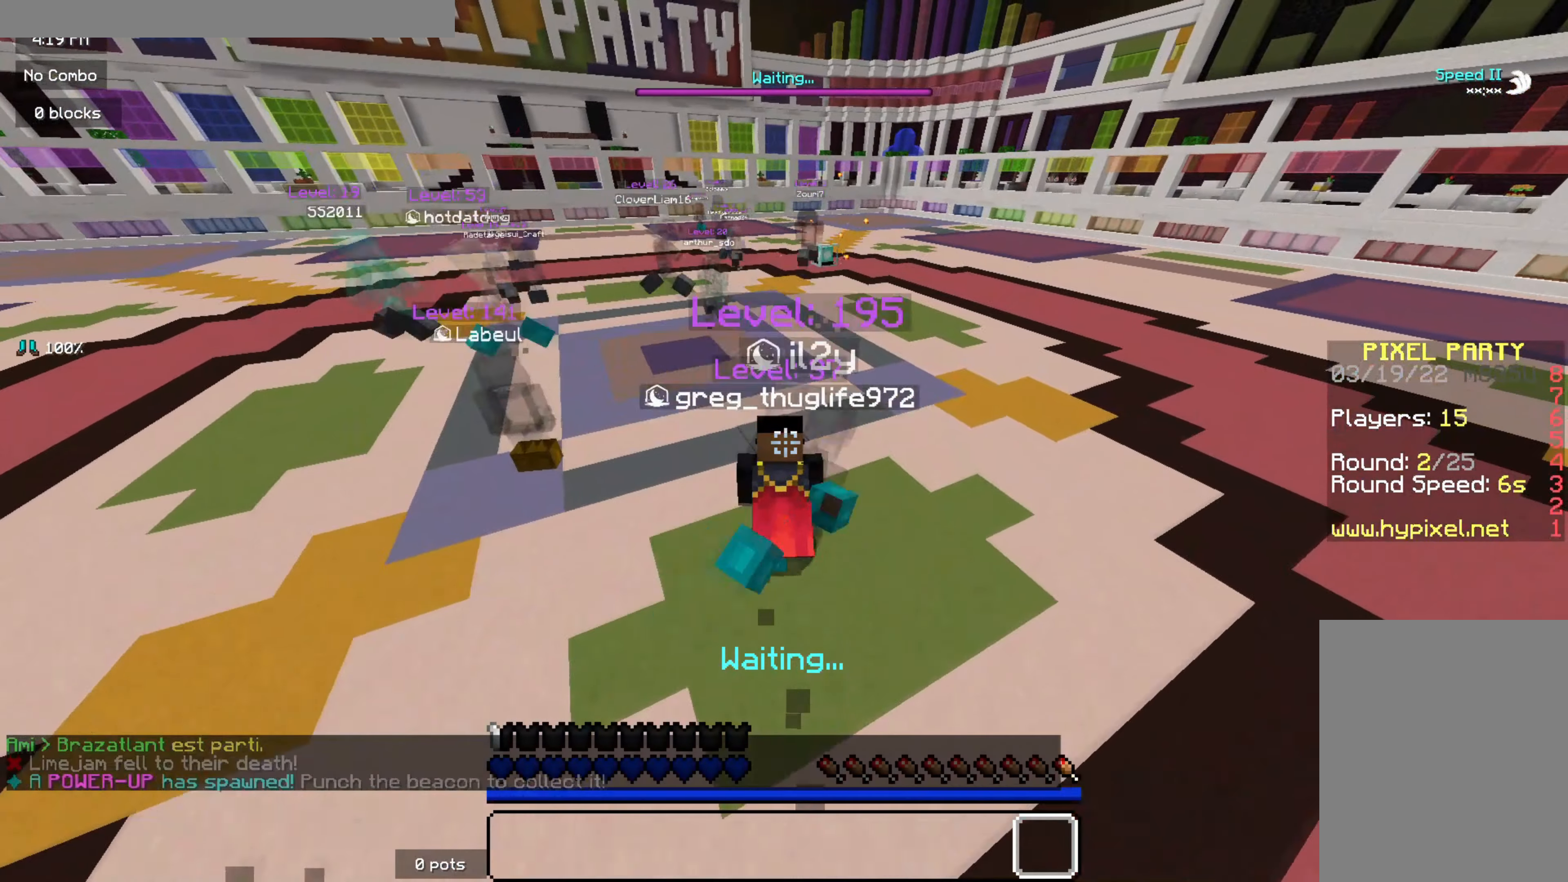
{"keys": ["z"], "mouse": [], "events": []}
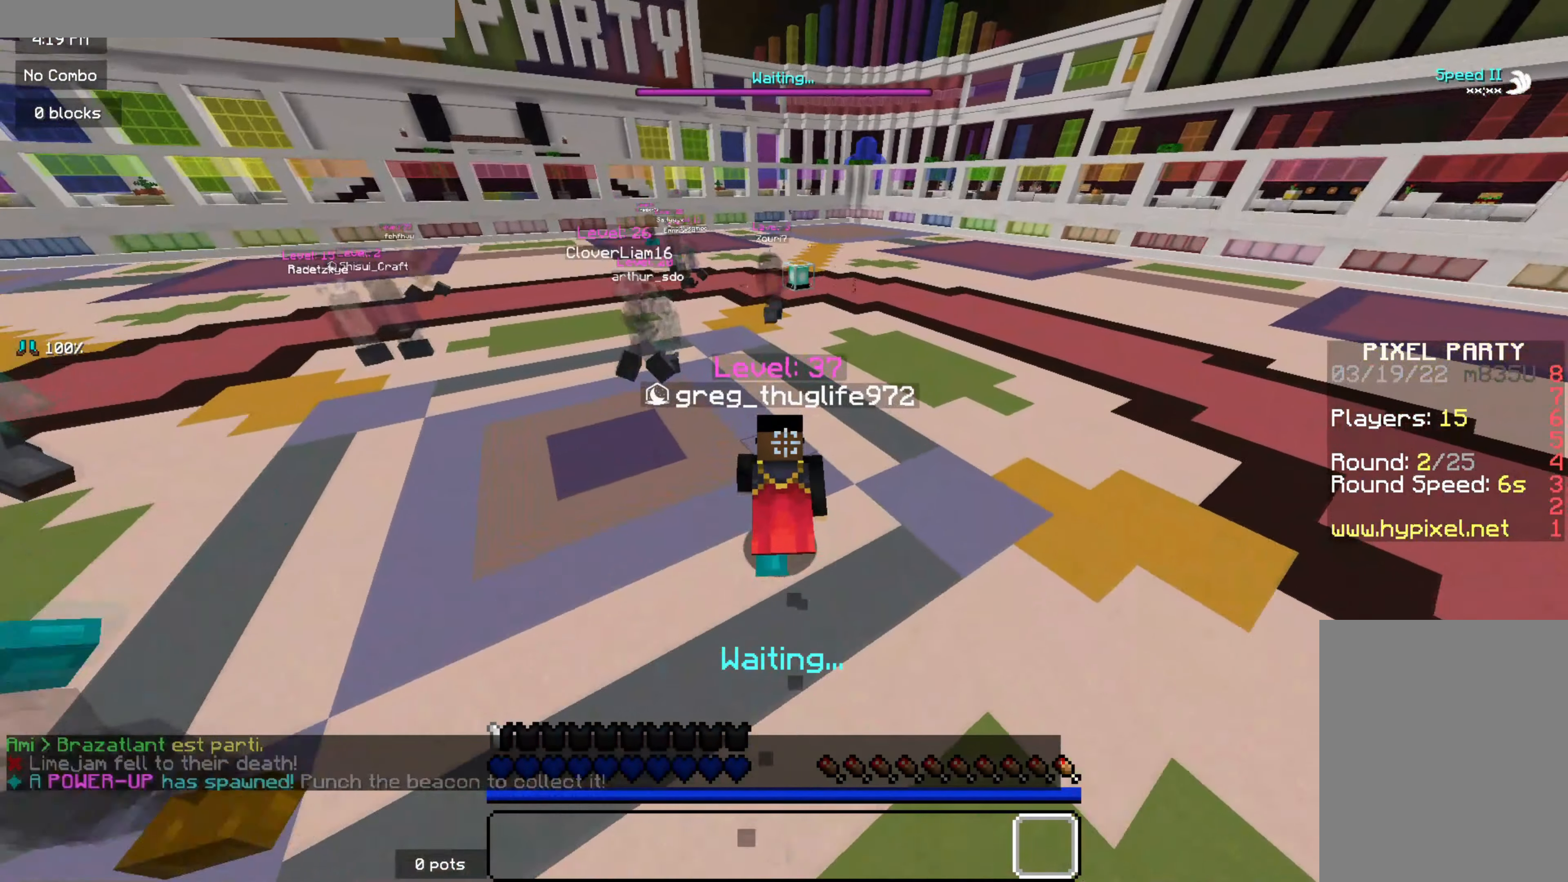
{"keys": ["z"], "mouse": [], "events": []}
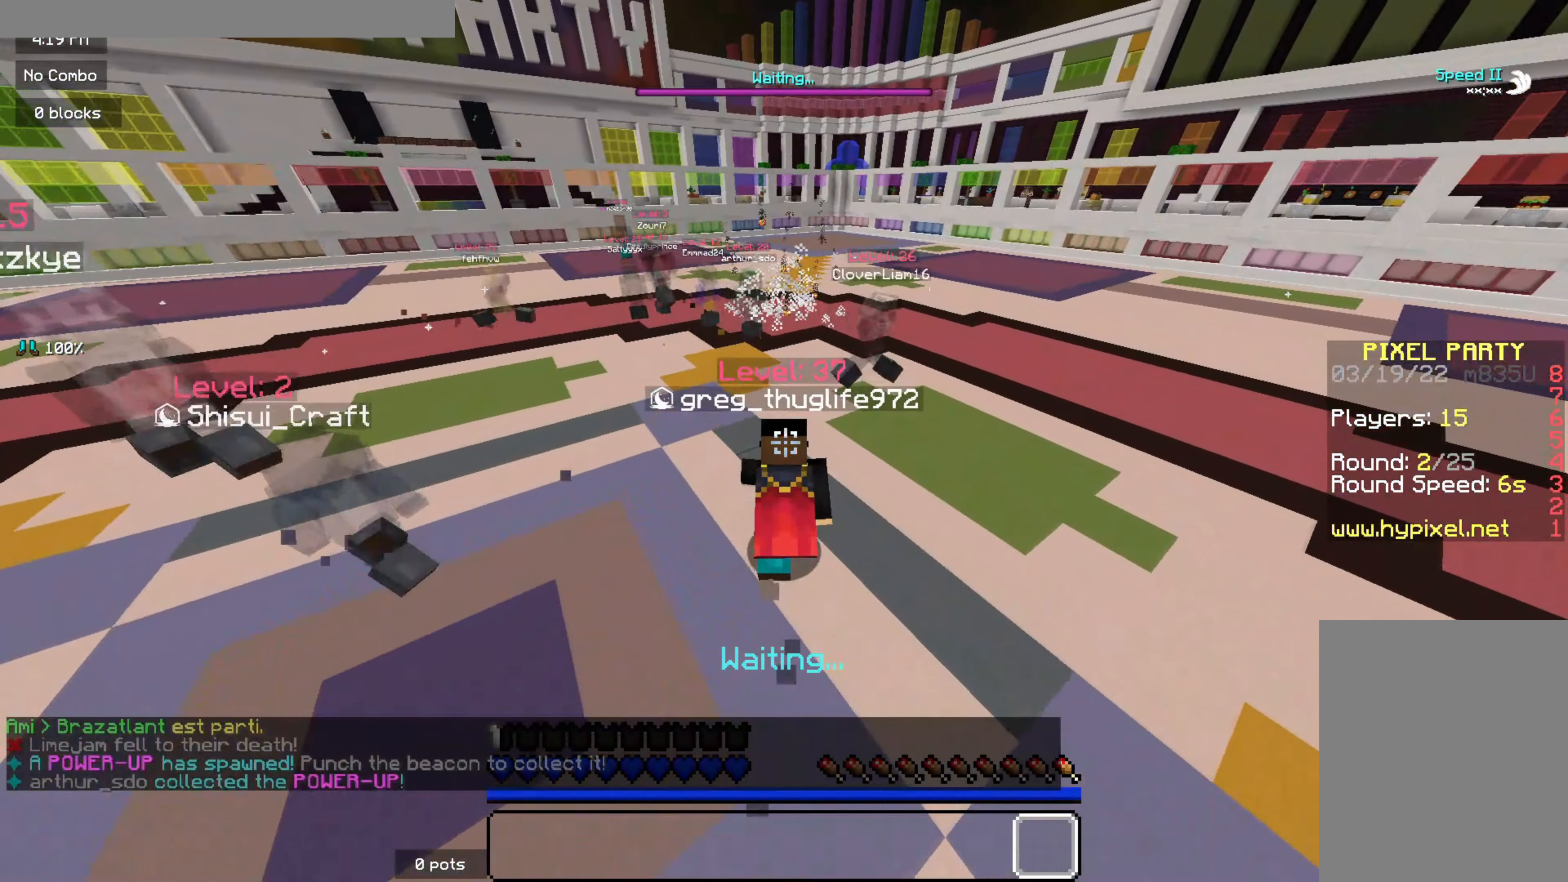
{"keys": ["z"], "mouse": [], "events": []}
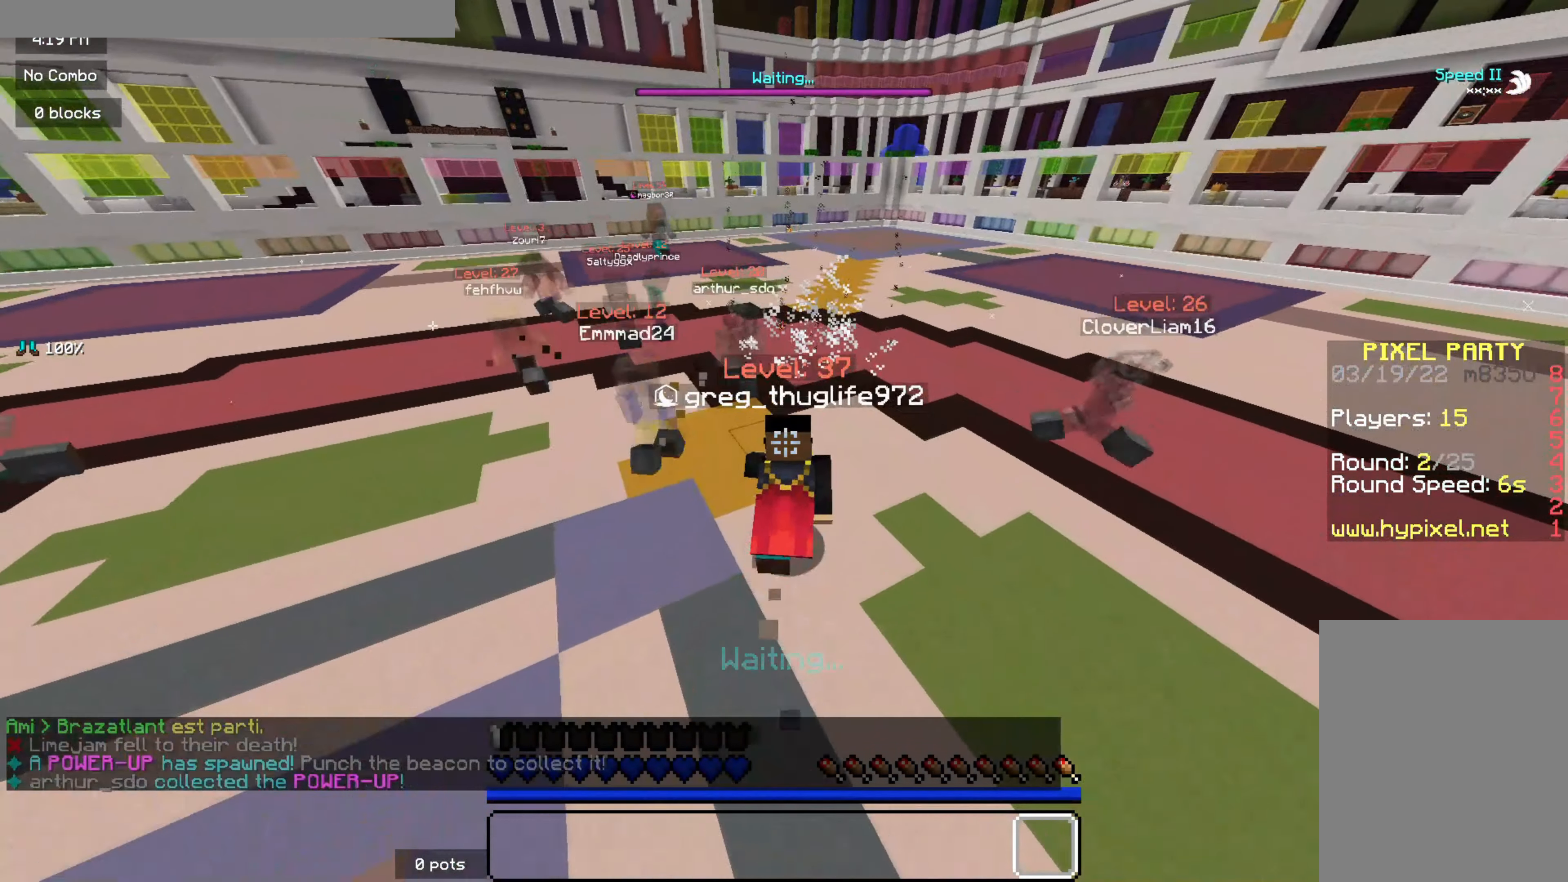
{"keys": ["q", "z"], "mouse": [], "events": [[133, "d", "down"], [416, "d", "up"], [416, "q", "down"]]}
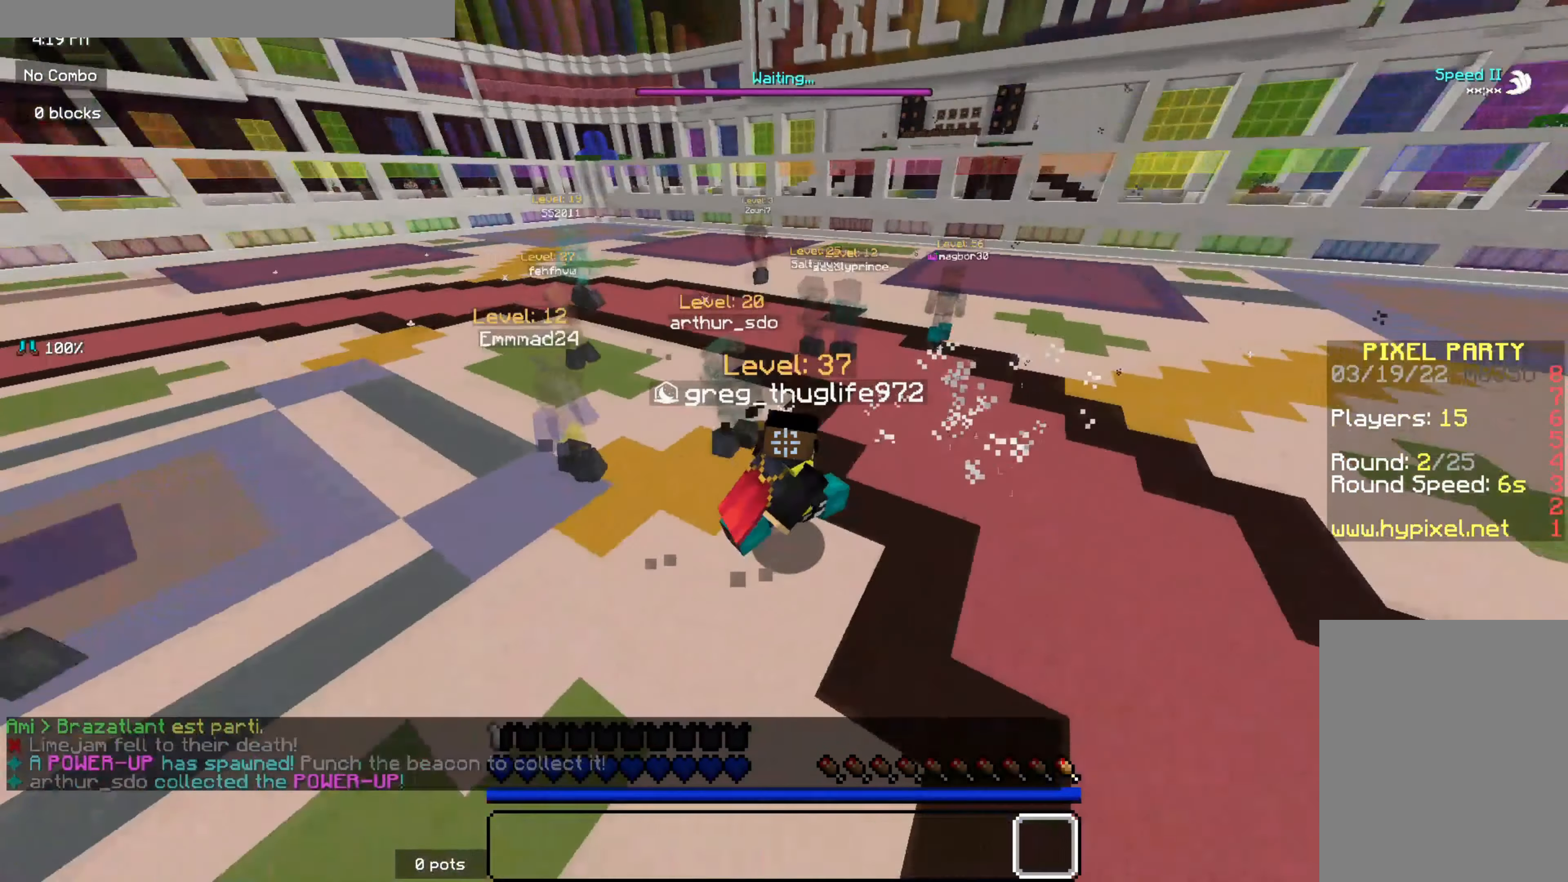
{"keys": ["q", "z"], "mouse": [], "events": []}
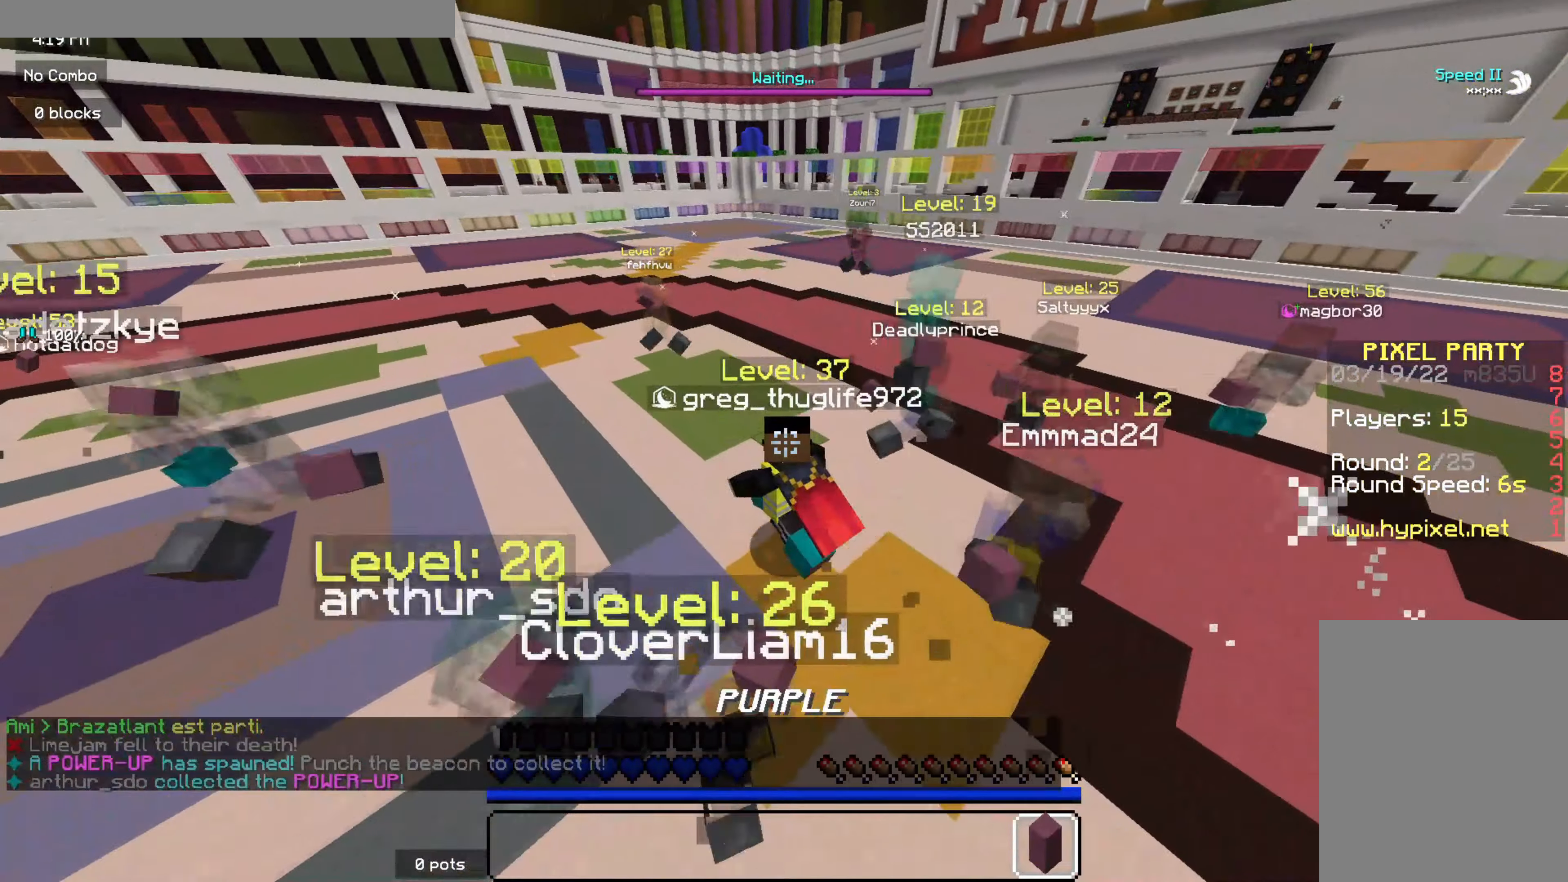
{"keys": ["q", "z"], "mouse": [], "events": []}
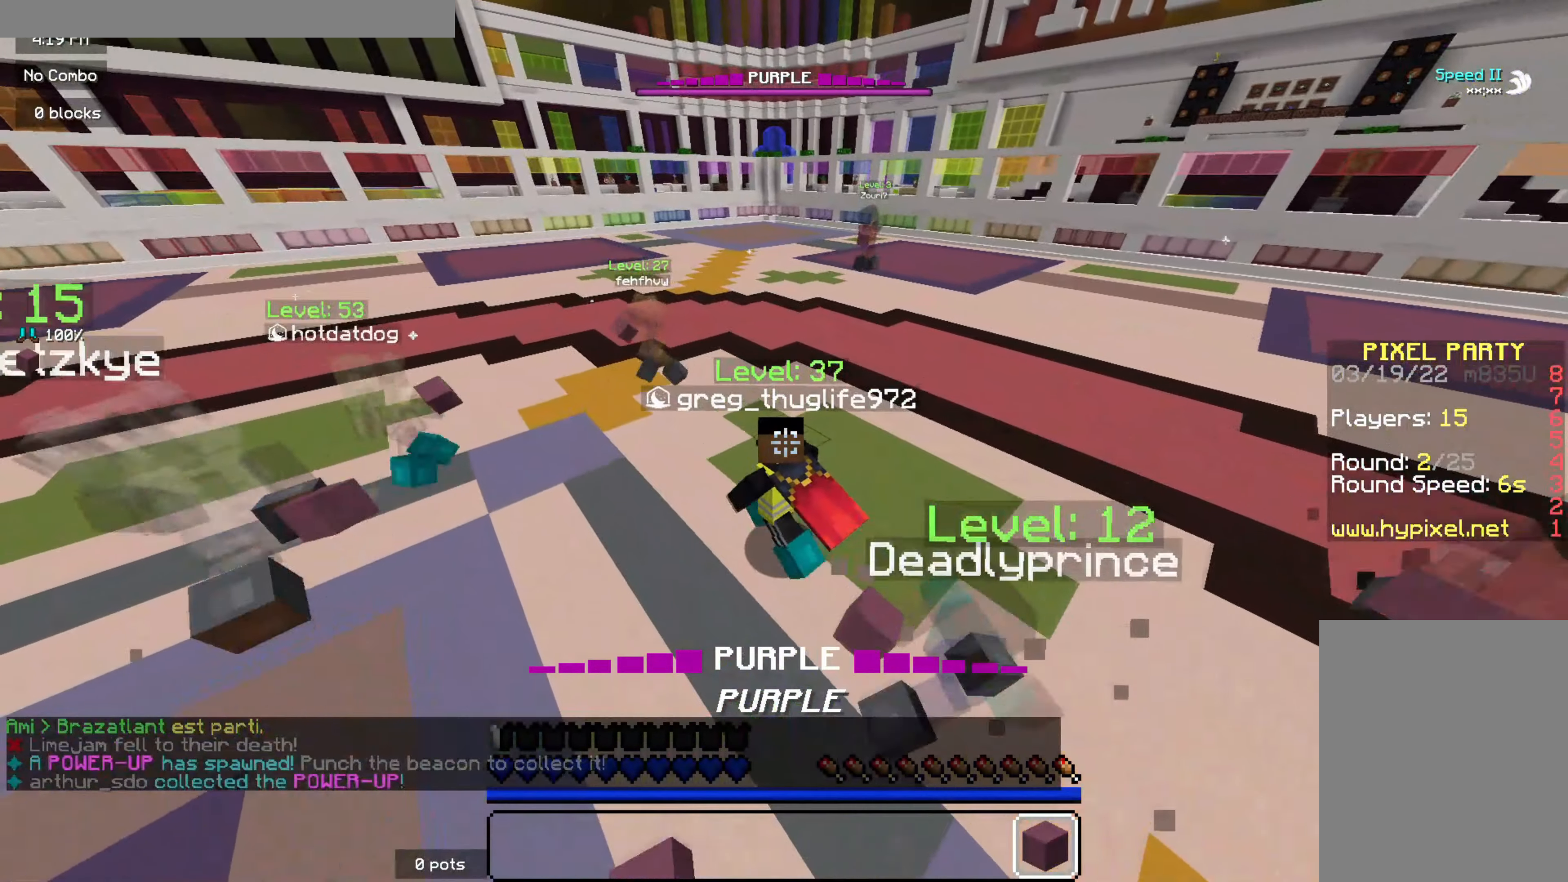
{"keys": ["d", "z"], "mouse": ["right"], "events": [[350, "mouse_right", "down"], [417, "q", "up"], [500, "d", "down"]]}
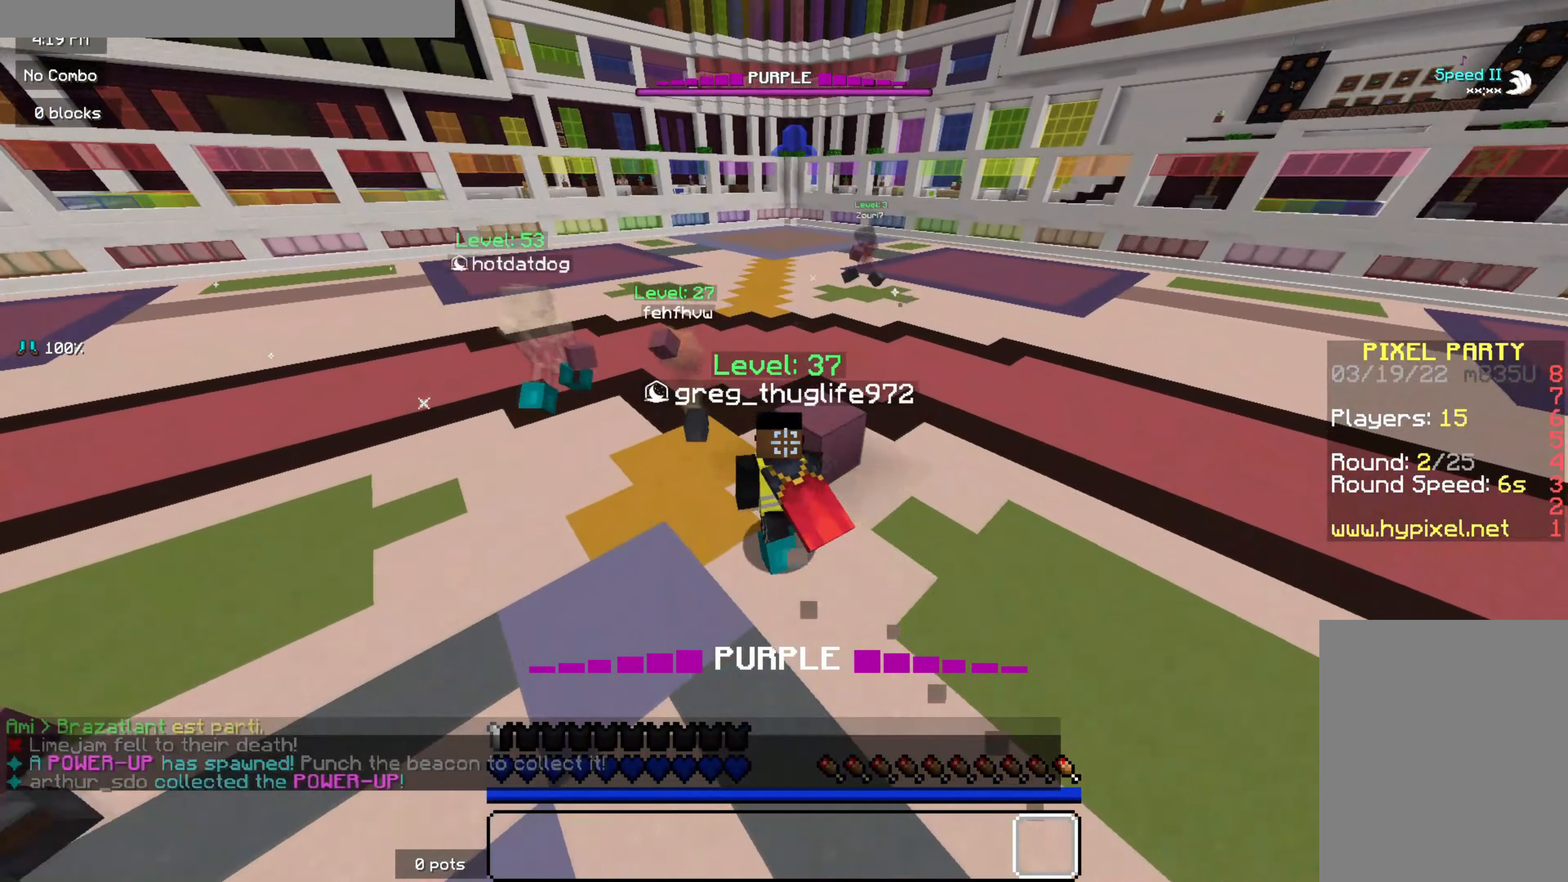
{"keys": ["d", "z"], "mouse": [], "events": [[83, "mouse_right", "up"]]}
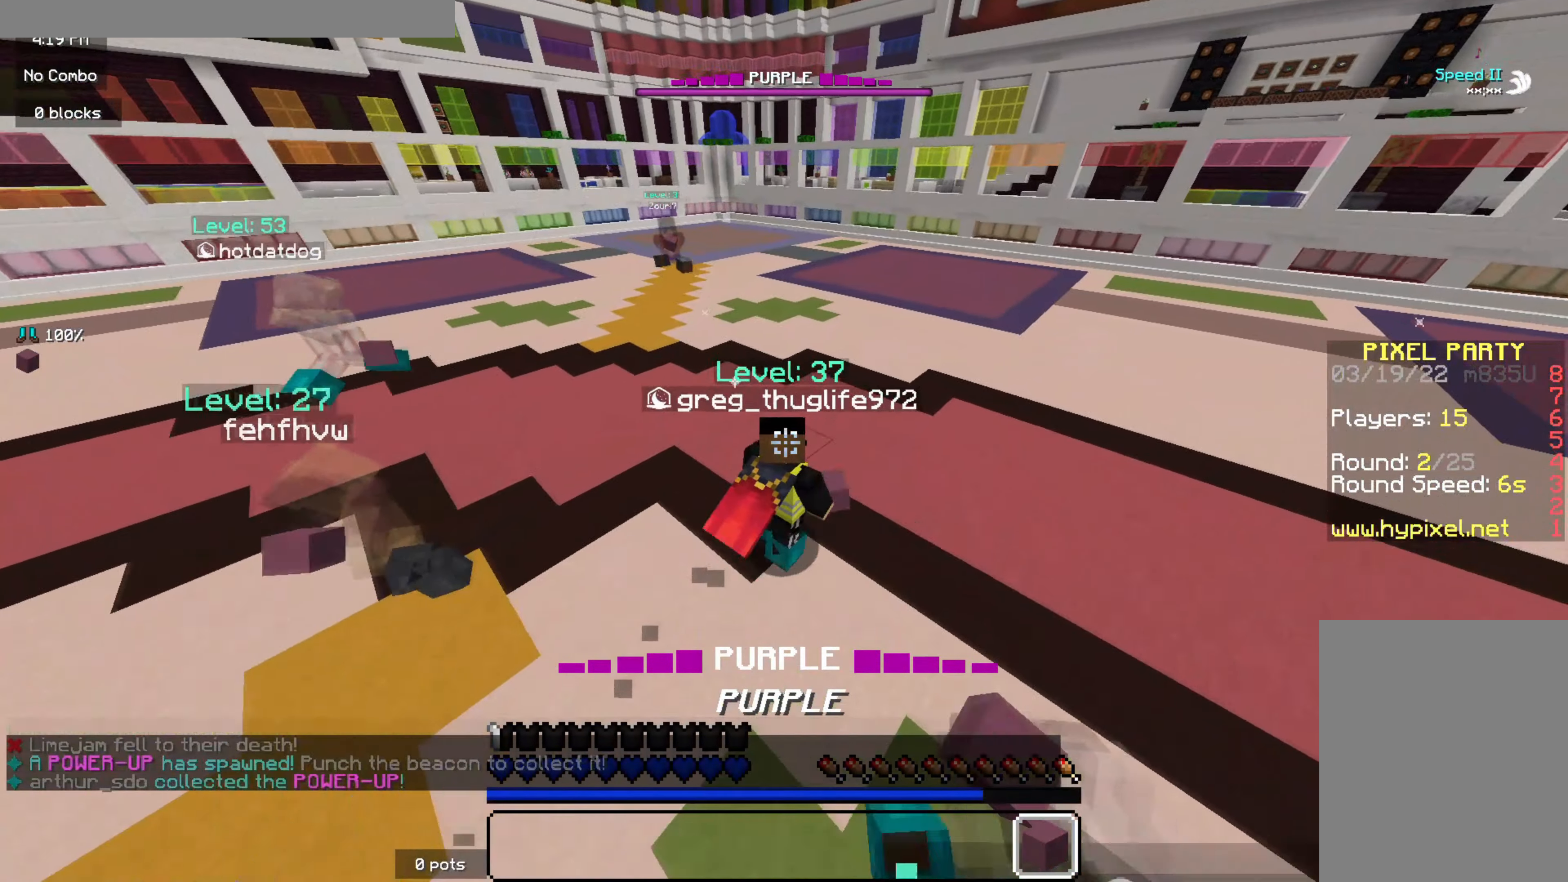
{"keys": ["d", "z"], "mouse": ["right"], "events": [[383, "mouse_right", "down"]]}
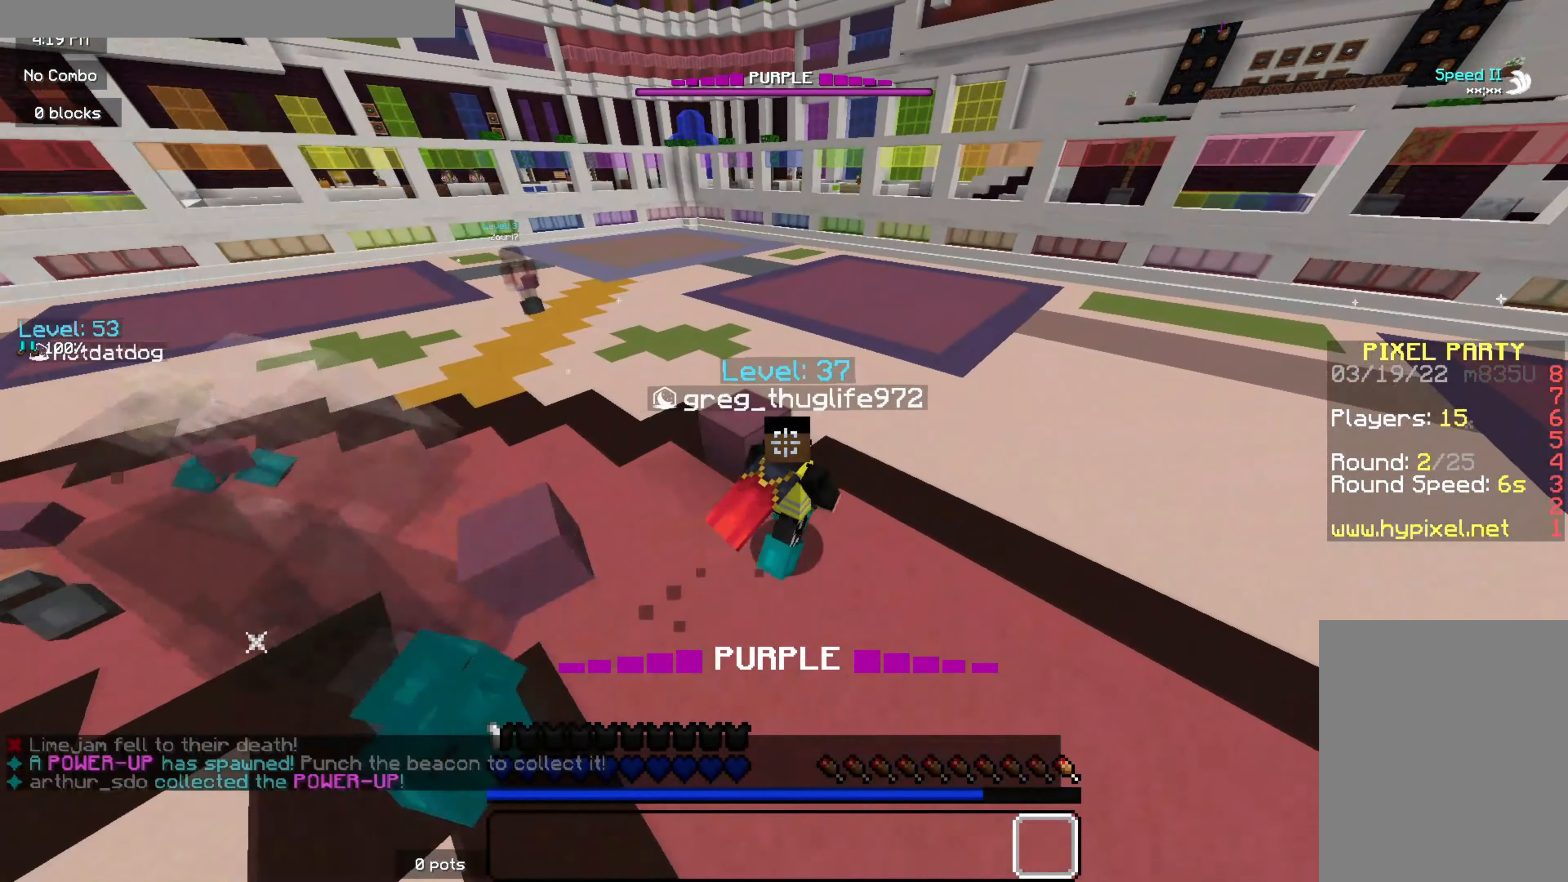
{"keys": ["q", "z"], "mouse": [], "events": [[17, "mouse_right", "up"], [50, "d", "up"], [50, "q", "down"]]}
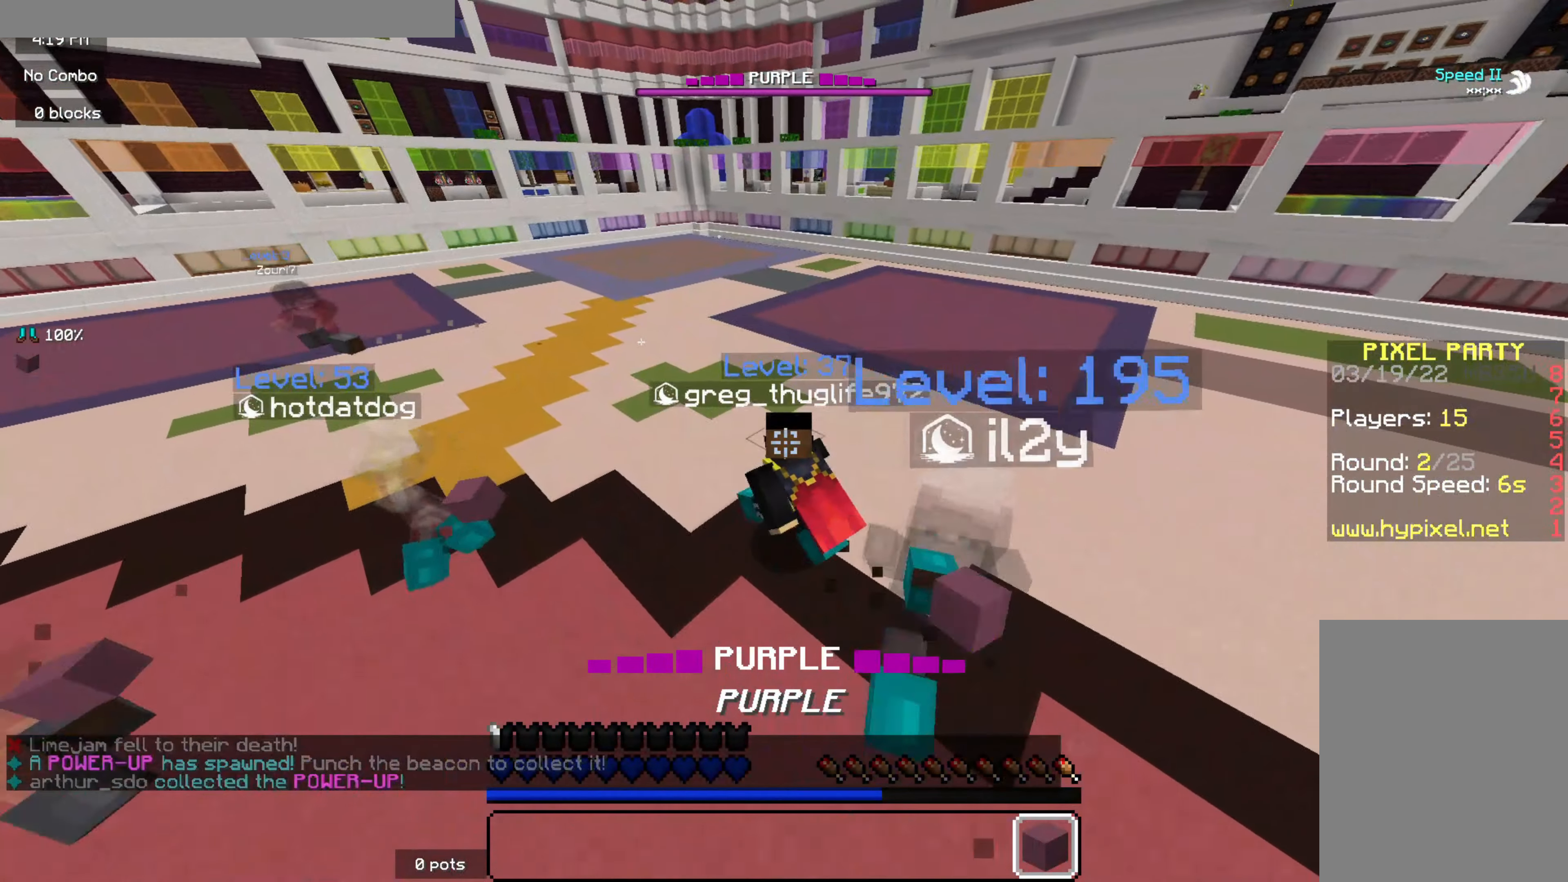
{"keys": ["q", "z"], "mouse": ["right"], "events": [[483, "mouse_right", "down"]]}
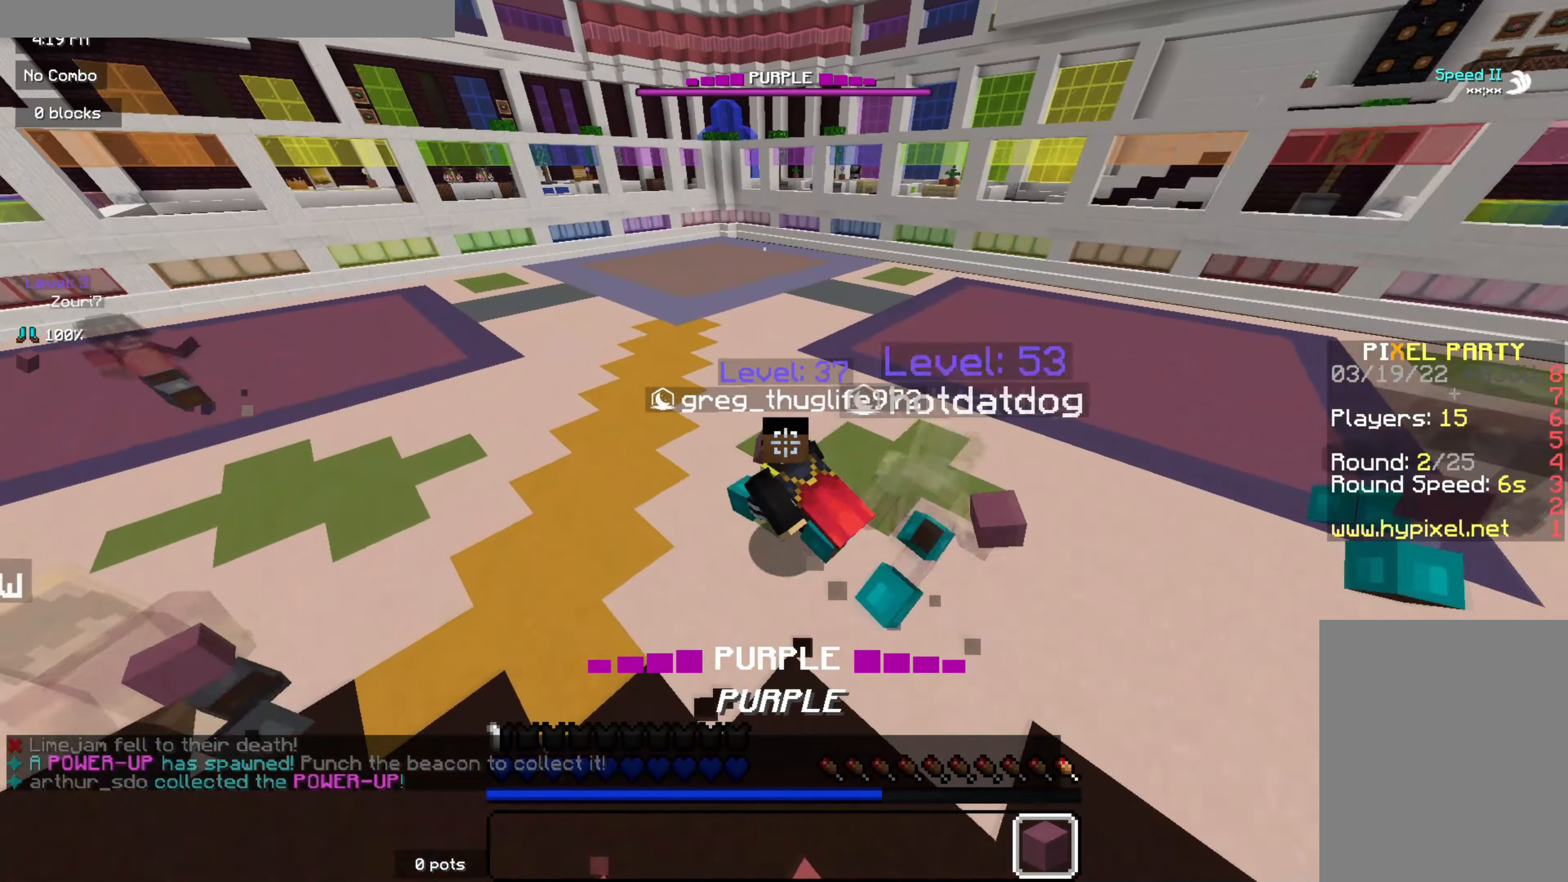
{"keys": ["d", "z"], "mouse": [], "events": [[133, "mouse_right", "up"], [150, "d", "down"], [183, "q", "up"]]}
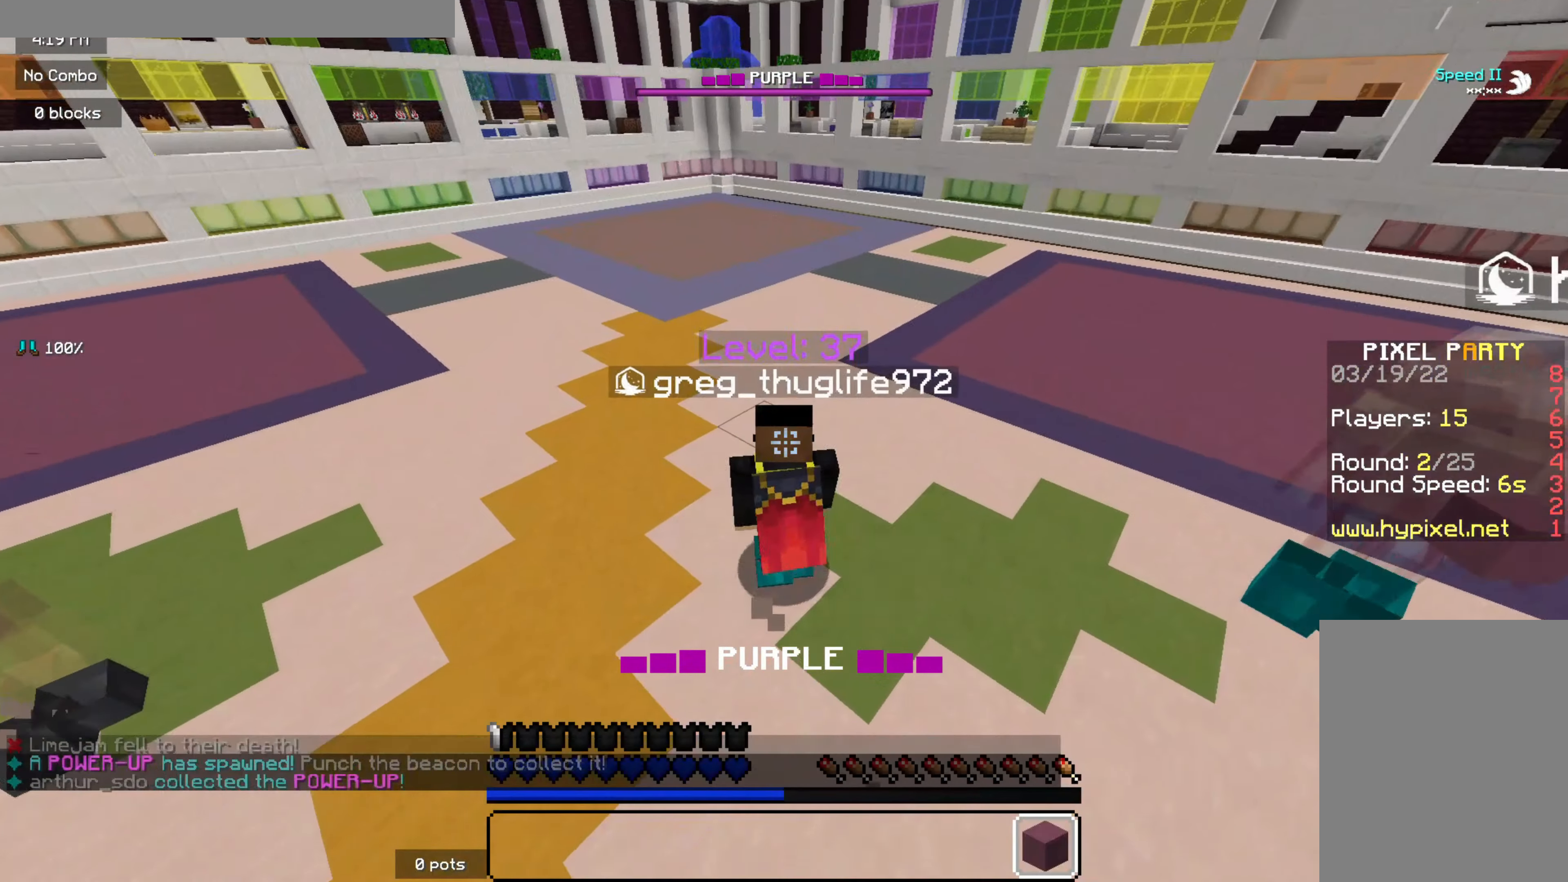
{"keys": ["d", "z"], "mouse": ["right"], "events": [[483, "mouse_right", "down"]]}
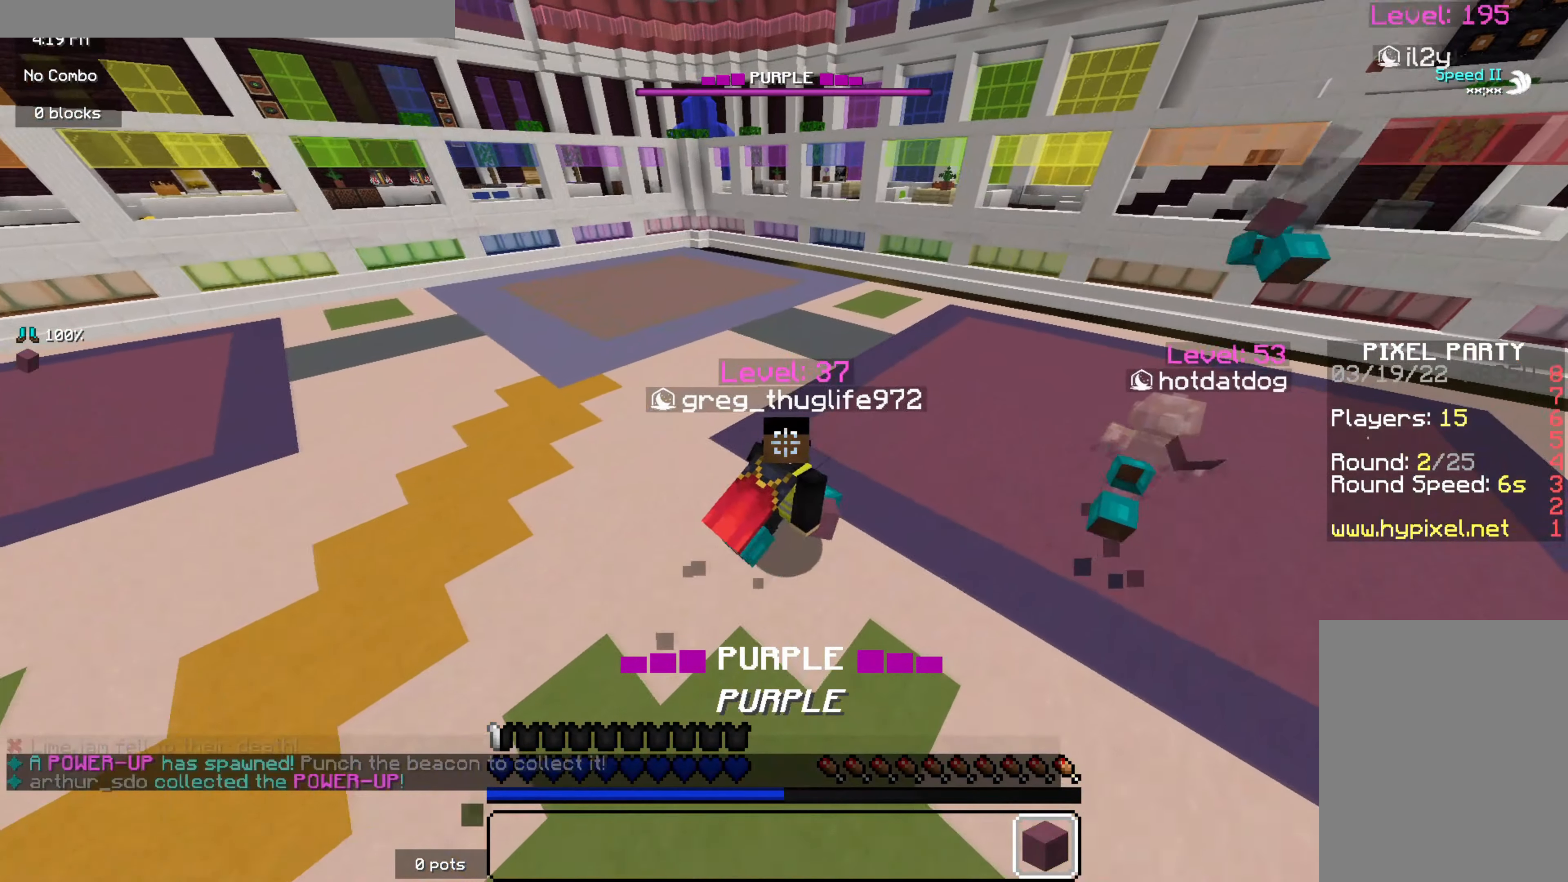
{"keys": ["z"], "mouse": [], "events": [[100, "mouse_right", "up"], [100, "q", "down"], [133, "d", "up"], [300, "q", "up"]]}